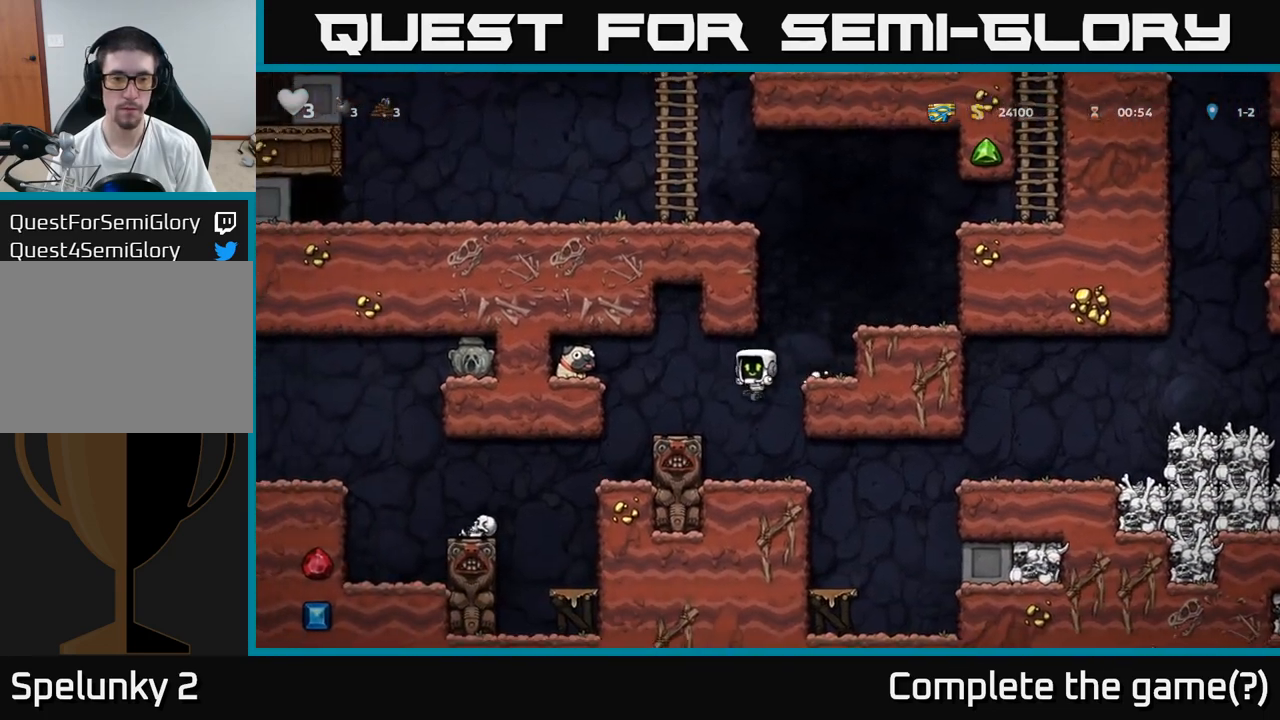
Gameplay with a controller (Xbox layout); each line is a JSON object with the inputs held at the frame after it. "events" lists button and stick changes between this image and that frame as [ms after this image, input, new state], when the widget could be followed in between. Not read: right_stick.
{"buttons": [], "left_stick": "center", "events": [[283, "A", "down"], [317, "left_stick", "left"], [417, "A", "up"], [467, "left_stick", "center"]]}
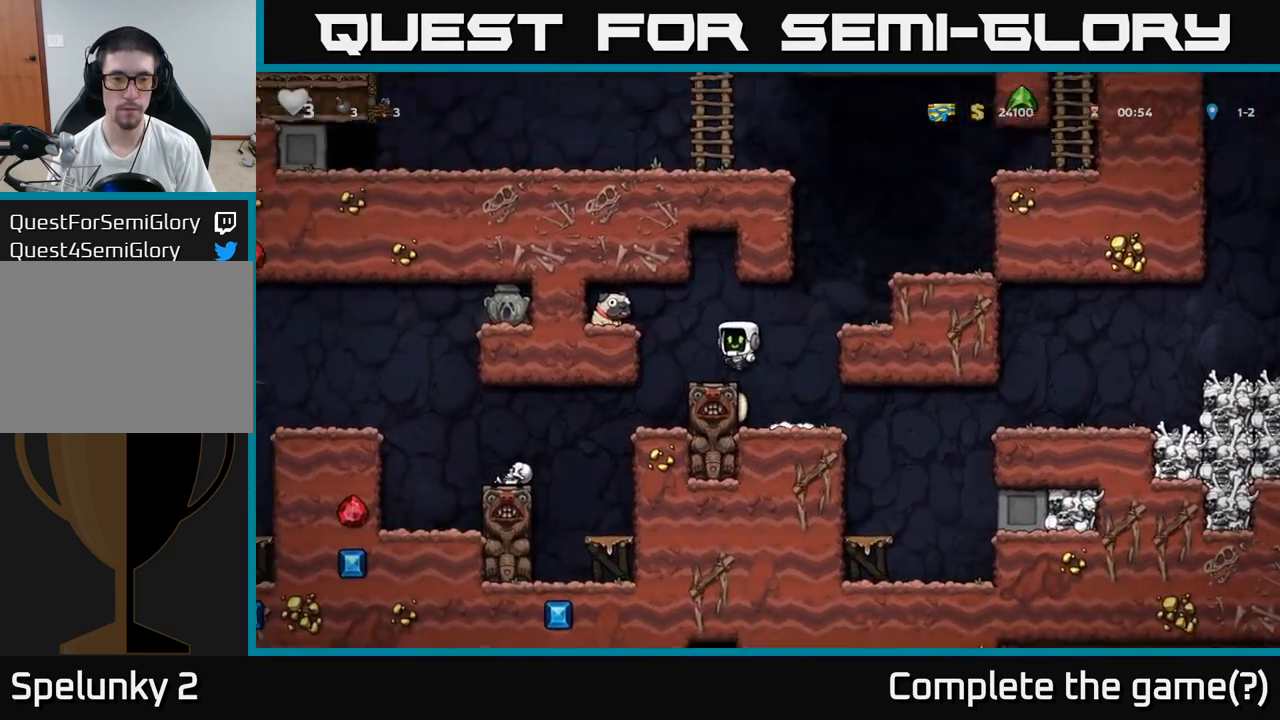
{"buttons": [], "left_stick": "left", "events": [[233, "left_stick", "left"], [250, "A", "down"], [383, "A", "up"]]}
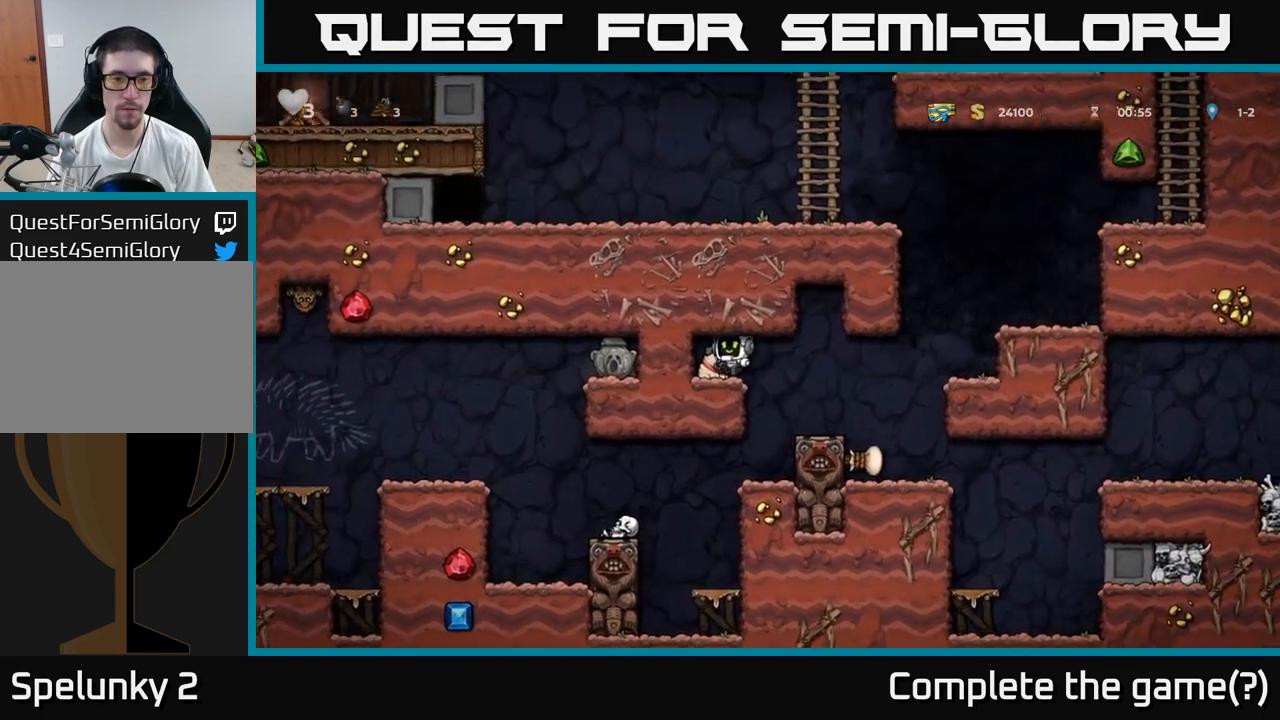
{"buttons": [], "left_stick": "right", "events": [[100, "left_stick", "down"], [183, "X", "down"], [267, "left_stick", "right"], [300, "X", "up"]]}
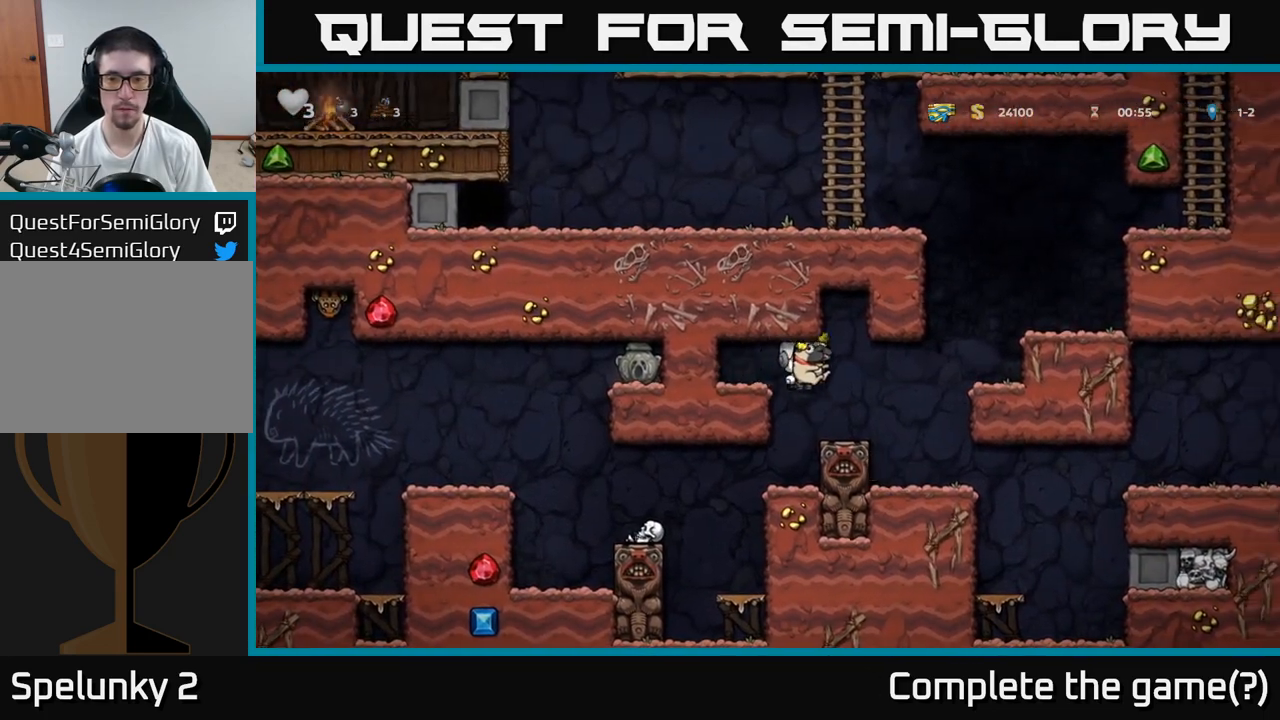
{"buttons": [], "left_stick": "right", "events": [[183, "left_stick", "center"], [350, "left_stick", "right"]]}
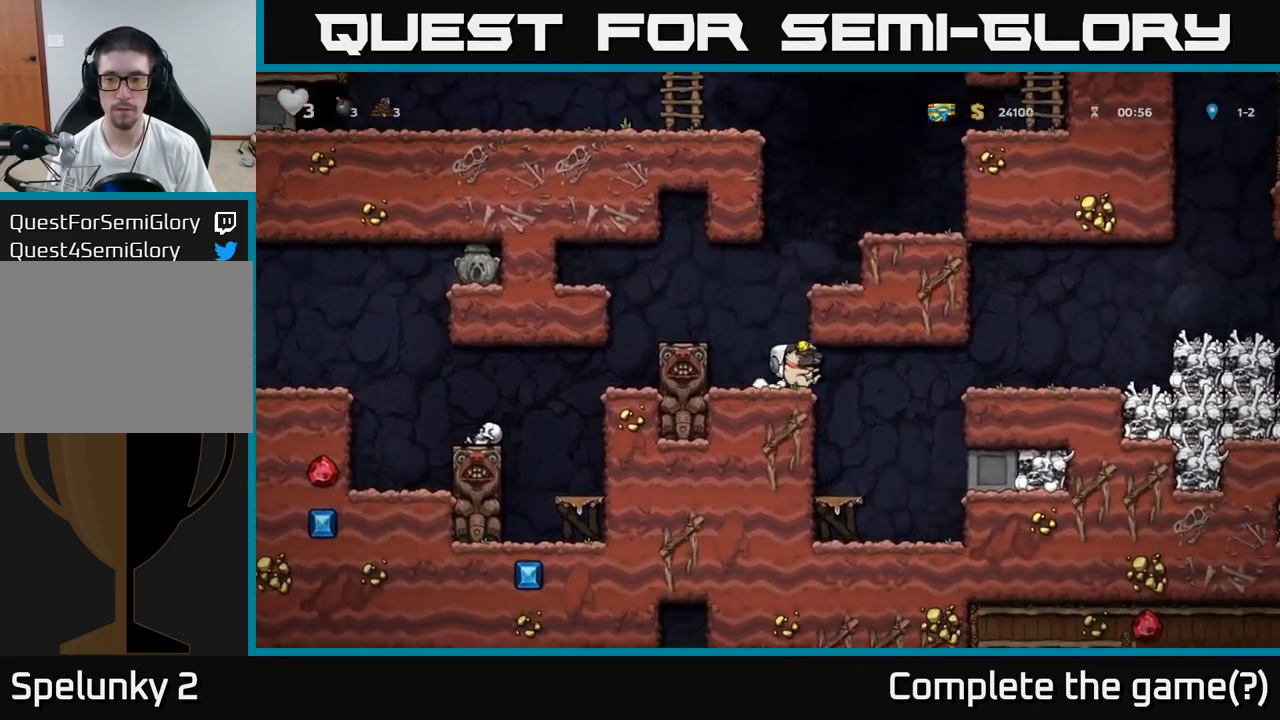
{"buttons": [], "left_stick": "right", "events": [[100, "A", "down"], [267, "A", "up"]]}
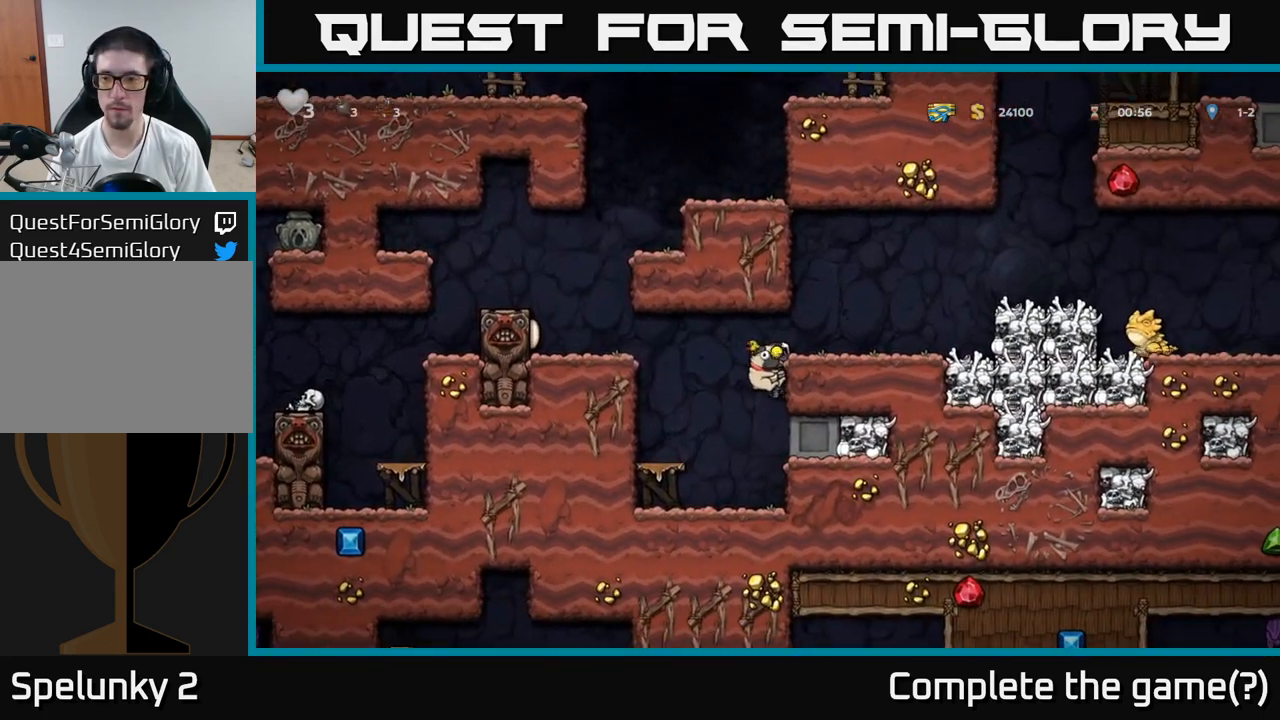
{"buttons": ["A"], "left_stick": "right", "events": [[100, "A", "down"], [217, "A", "up"], [433, "A", "down"]]}
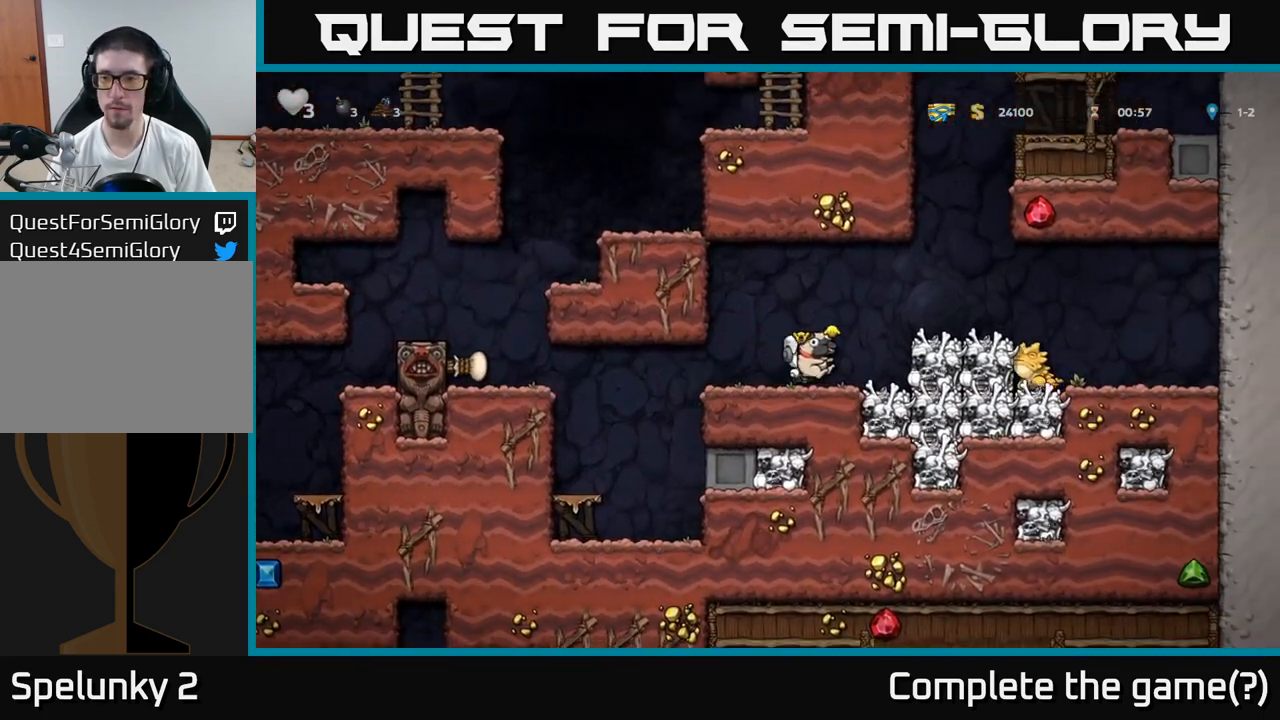
{"buttons": [], "left_stick": "right", "events": [[117, "A", "up"], [217, "left_stick", "center"], [400, "left_stick", "right"]]}
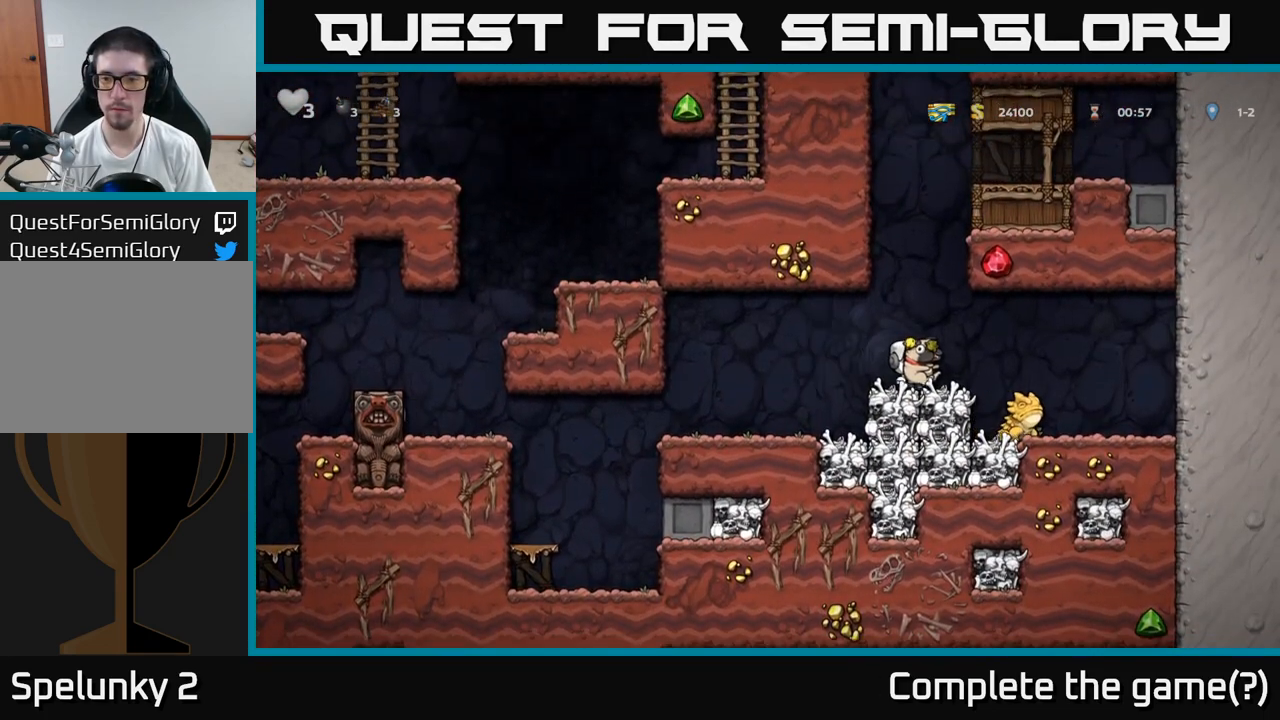
{"buttons": [], "left_stick": "left", "events": [[167, "left_stick", "center"], [300, "A", "down"], [317, "left_stick", "left"], [483, "A", "up"]]}
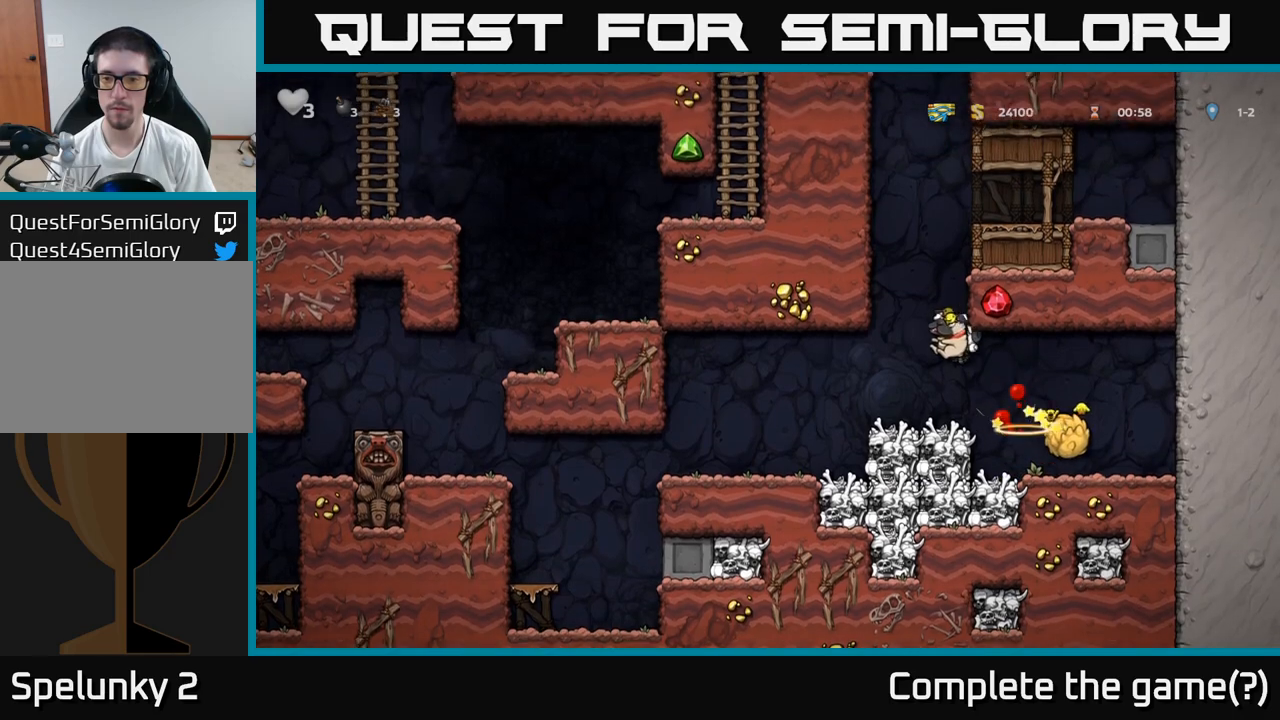
{"buttons": [], "left_stick": "left", "events": []}
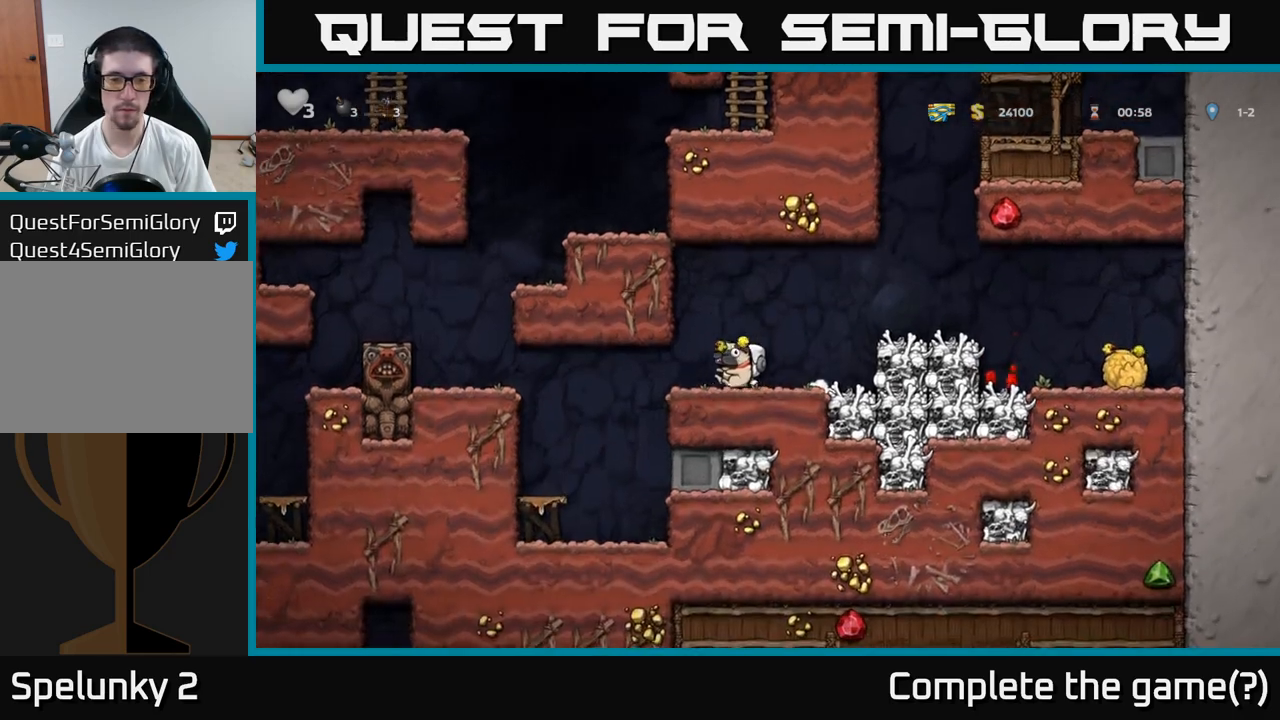
{"buttons": [], "left_stick": "left", "events": []}
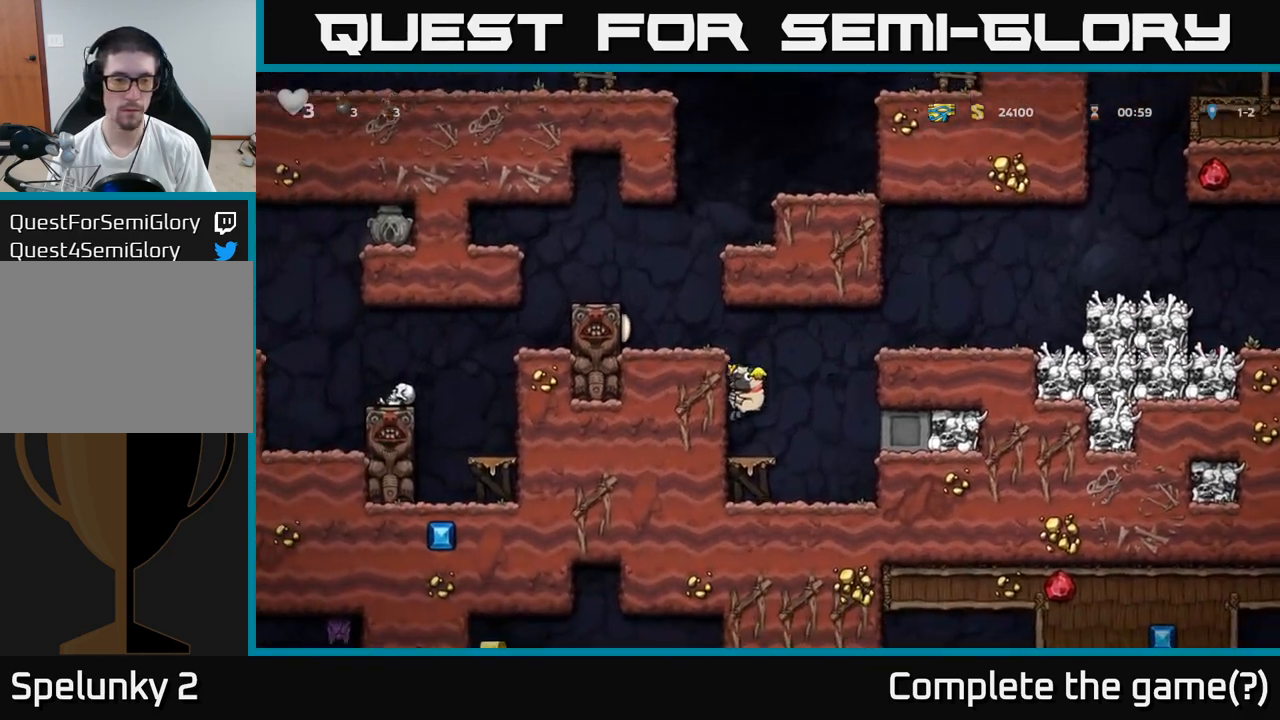
{"buttons": [], "left_stick": "left", "events": [[50, "left_stick", "center"], [150, "A", "down"], [317, "left_stick", "left"], [333, "A", "up"]]}
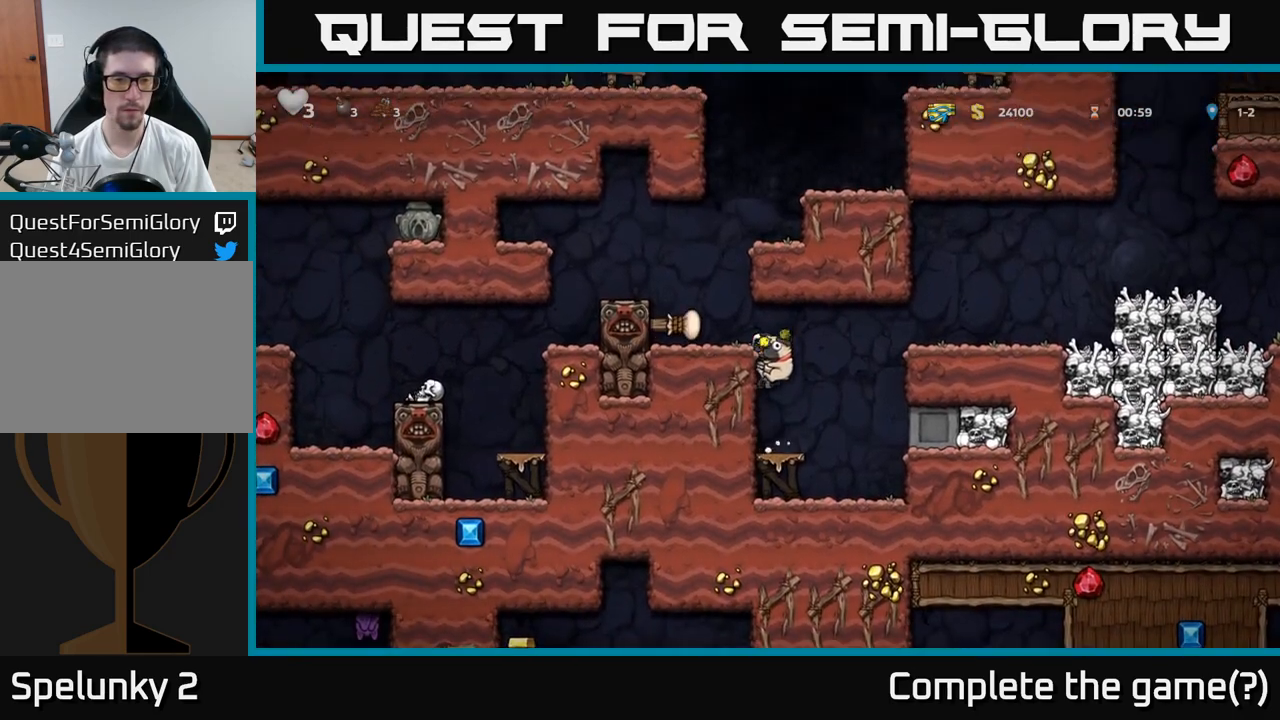
{"buttons": [], "left_stick": "left", "events": [[17, "left_stick", "center"], [33, "A", "down"], [100, "left_stick", "left"], [150, "A", "up"], [233, "left_stick", "center"], [350, "A", "down"], [367, "left_stick", "left"], [483, "A", "up"]]}
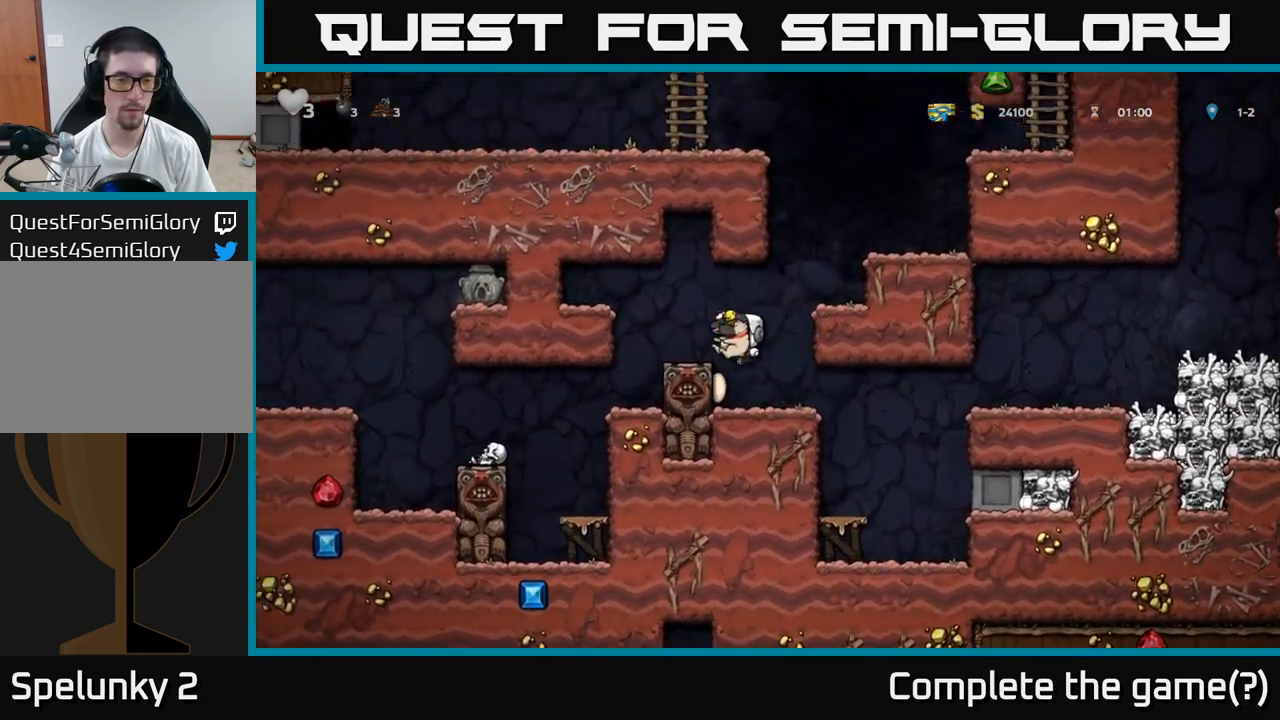
{"buttons": [], "left_stick": "left", "events": [[167, "left_stick", "center"], [483, "left_stick", "left"]]}
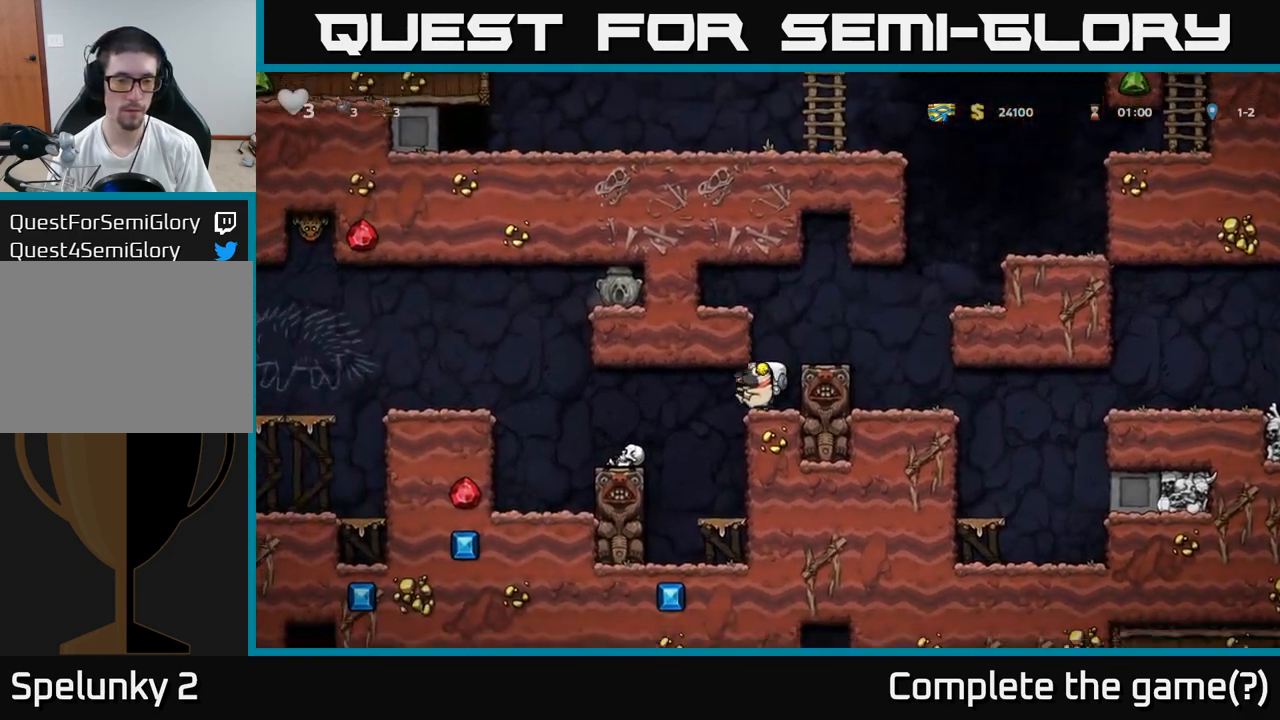
{"buttons": [], "left_stick": "left", "events": []}
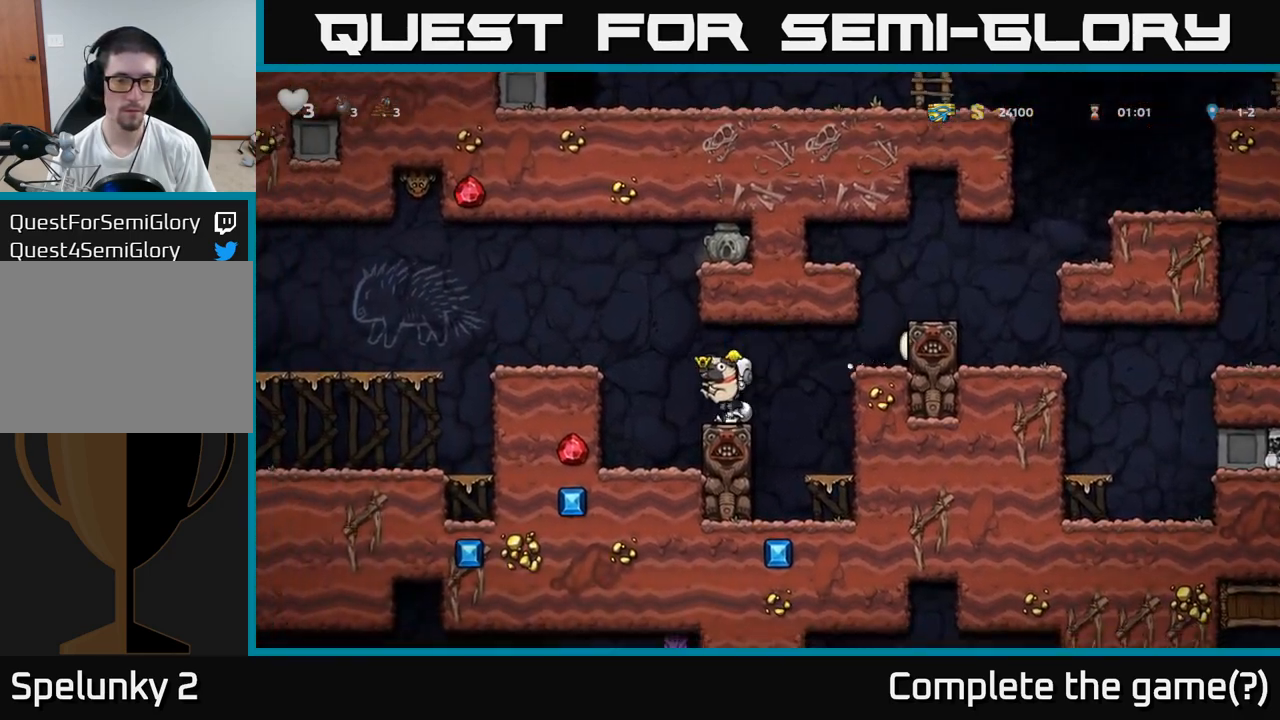
{"buttons": ["A"], "left_stick": "left", "events": [[400, "A", "down"]]}
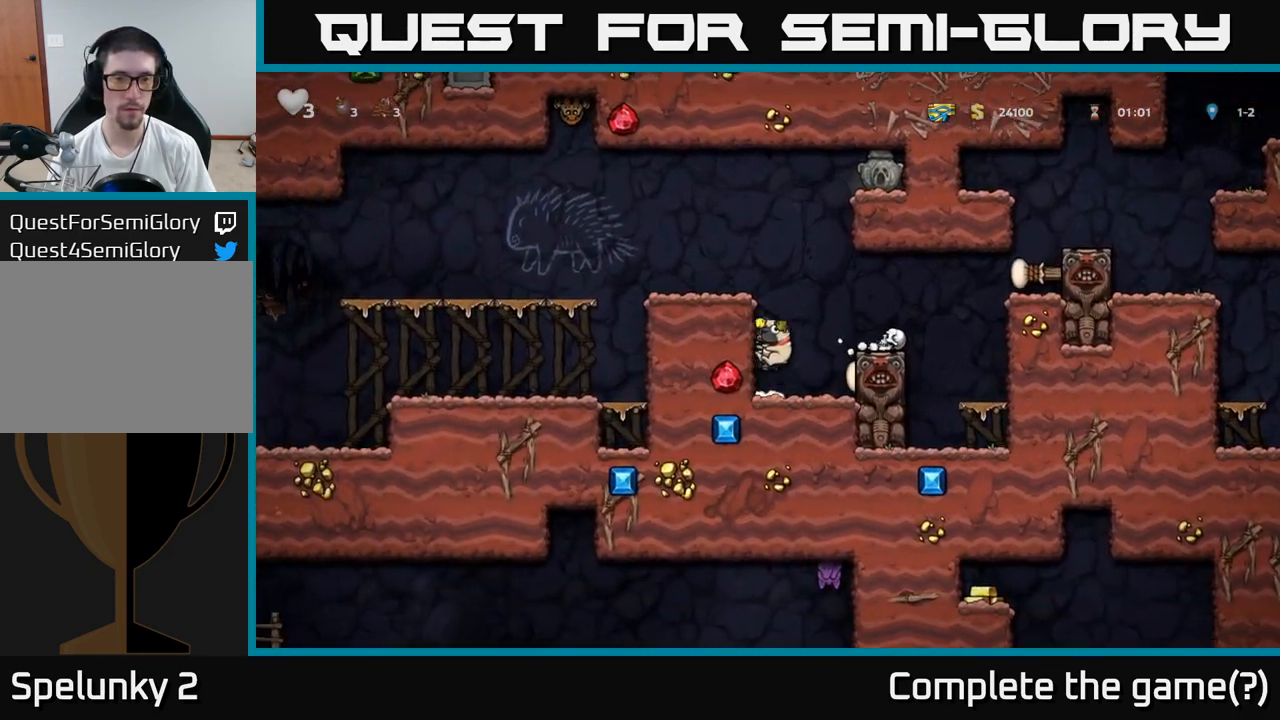
{"buttons": [], "left_stick": "left", "events": [[83, "A", "up"], [217, "A", "down"], [350, "A", "up"]]}
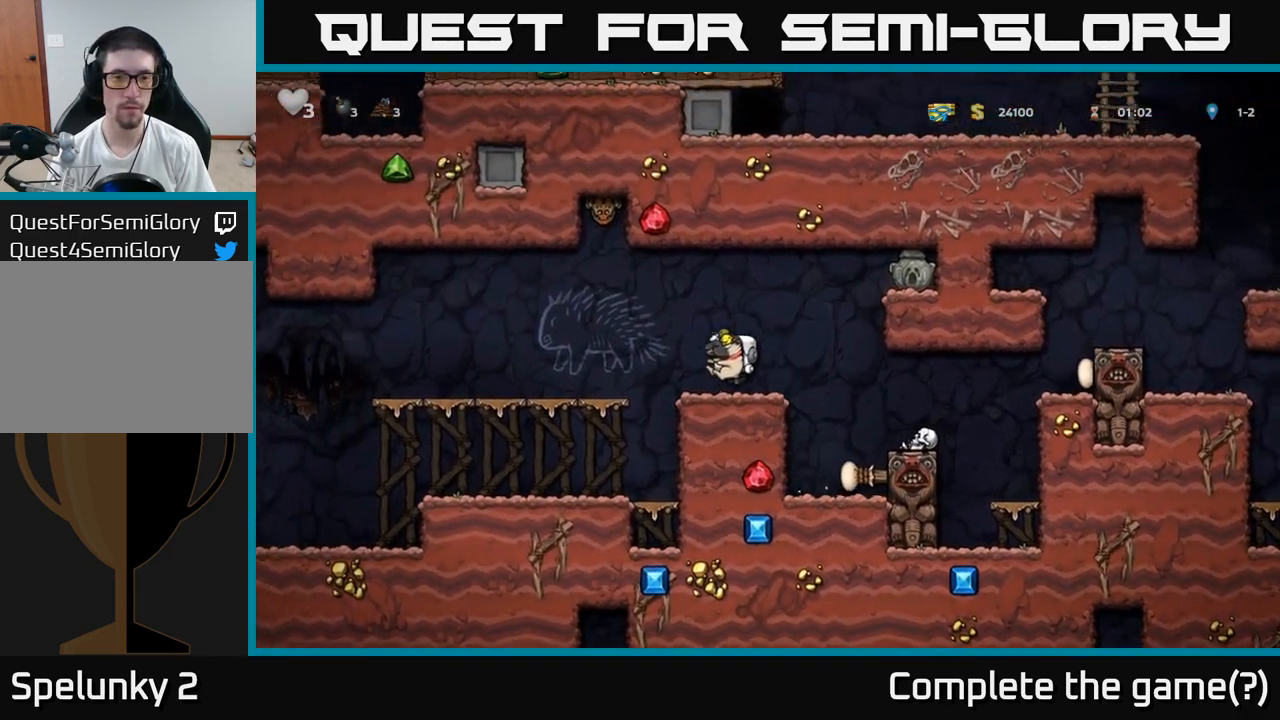
{"buttons": [], "left_stick": "center", "events": [[100, "A", "down"], [167, "A", "up"], [483, "left_stick", "center"]]}
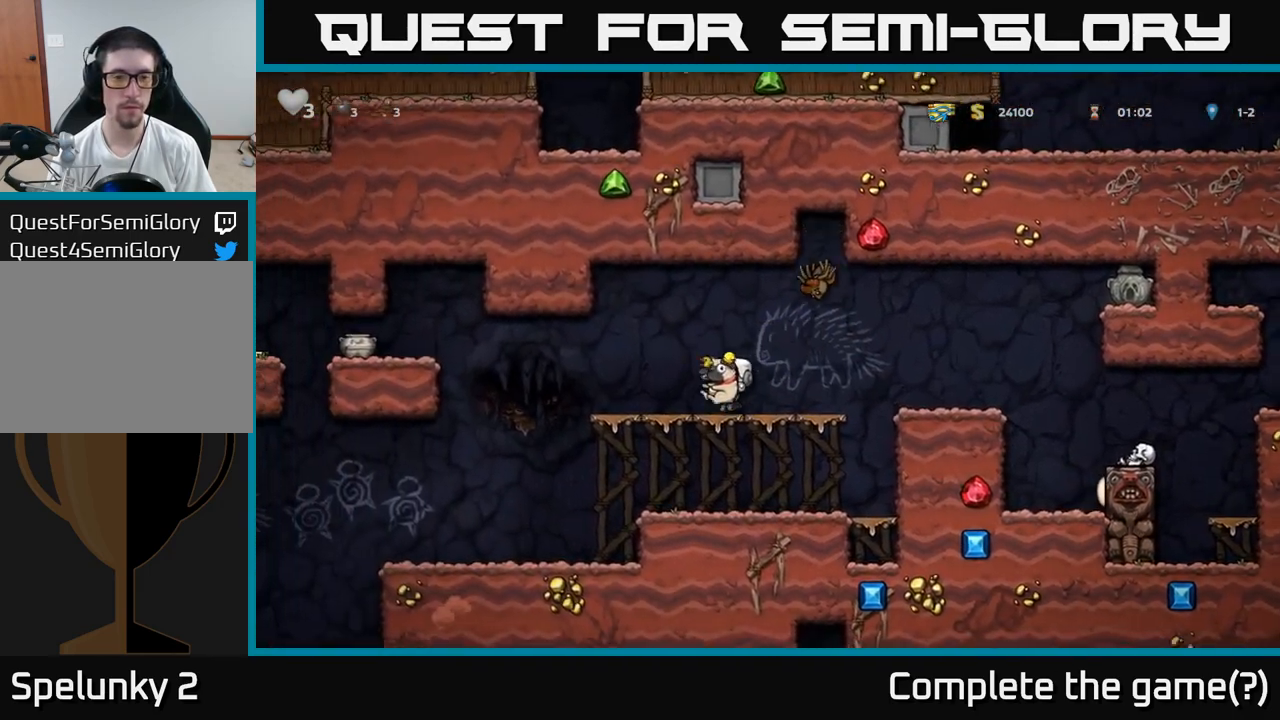
{"buttons": [], "left_stick": "center", "events": [[117, "A", "down"], [133, "left_stick", "right"], [233, "A", "up"], [417, "left_stick", "center"]]}
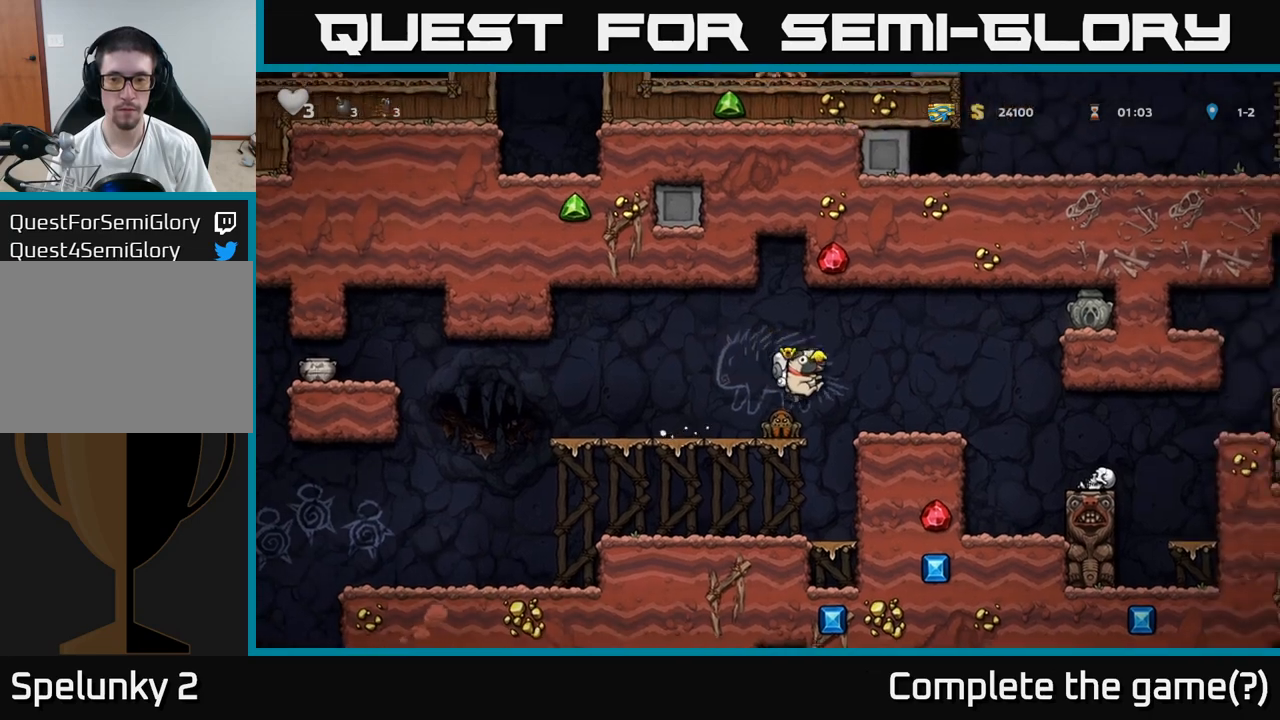
{"buttons": [], "left_stick": "center", "events": [[117, "left_stick", "left"], [283, "left_stick", "center"]]}
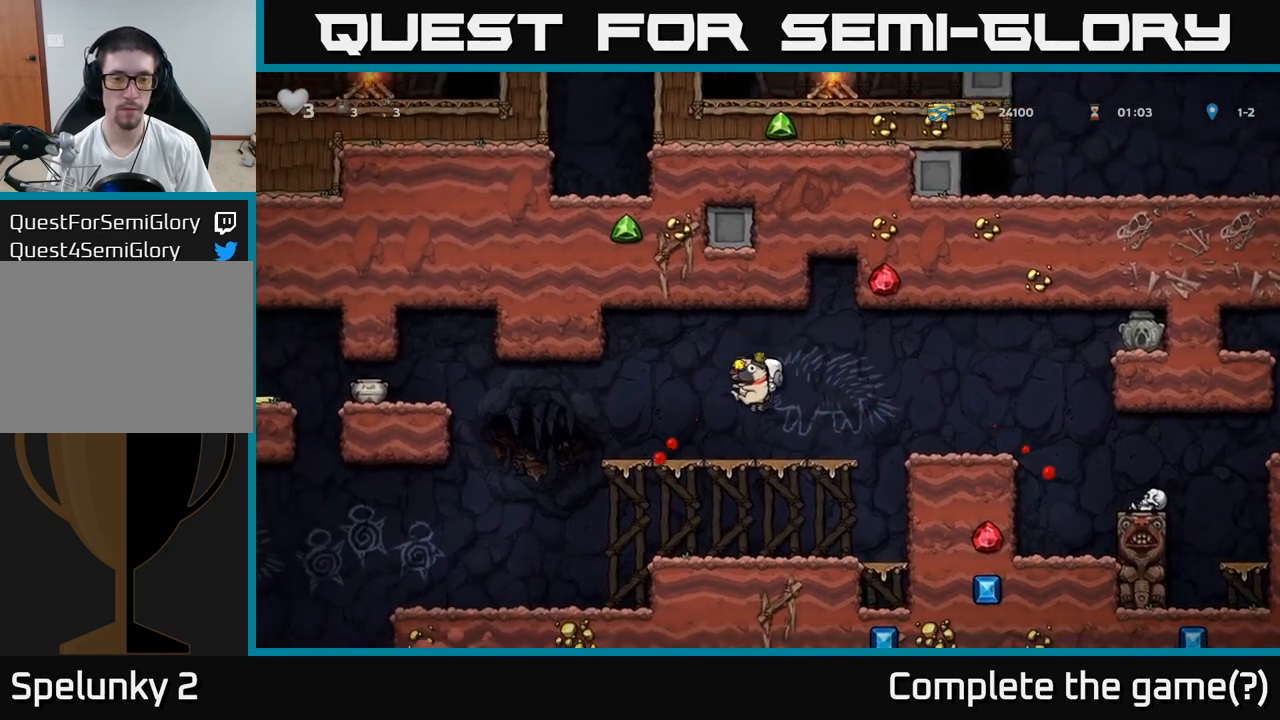
{"buttons": [], "left_stick": "right", "events": [[33, "left_stick", "down"], [200, "X", "down"], [283, "X", "up"], [300, "left_stick", "right"], [333, "A", "down"], [433, "A", "up"]]}
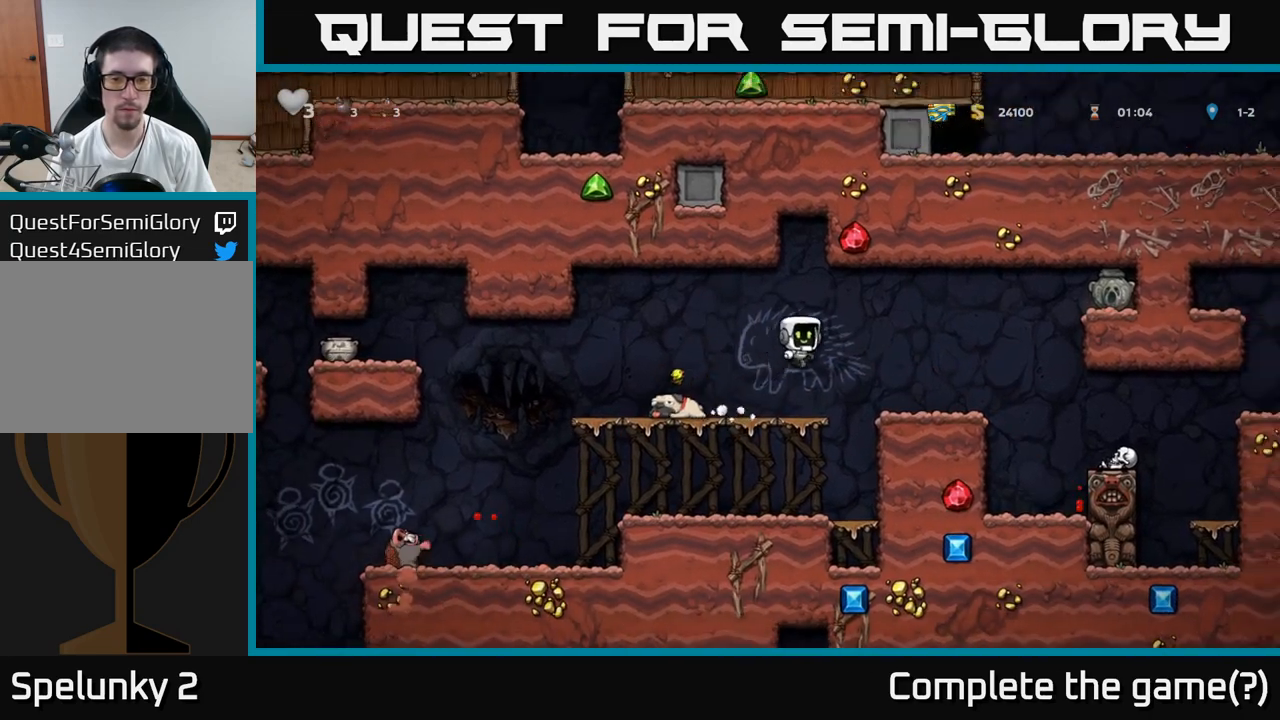
{"buttons": ["A"], "left_stick": "right", "events": [[183, "left_stick", "center"], [300, "left_stick", "right"], [383, "A", "down"]]}
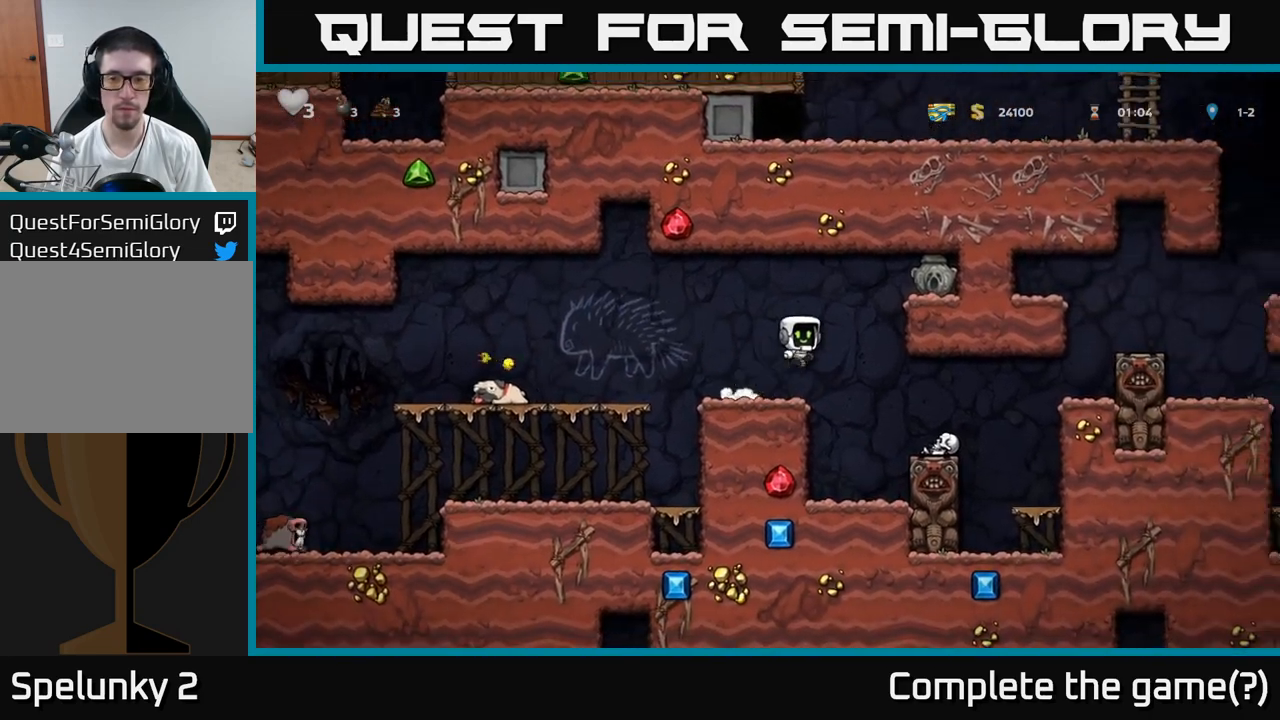
{"buttons": [], "left_stick": "right", "events": [[133, "A", "up"], [300, "A", "down"], [433, "A", "up"]]}
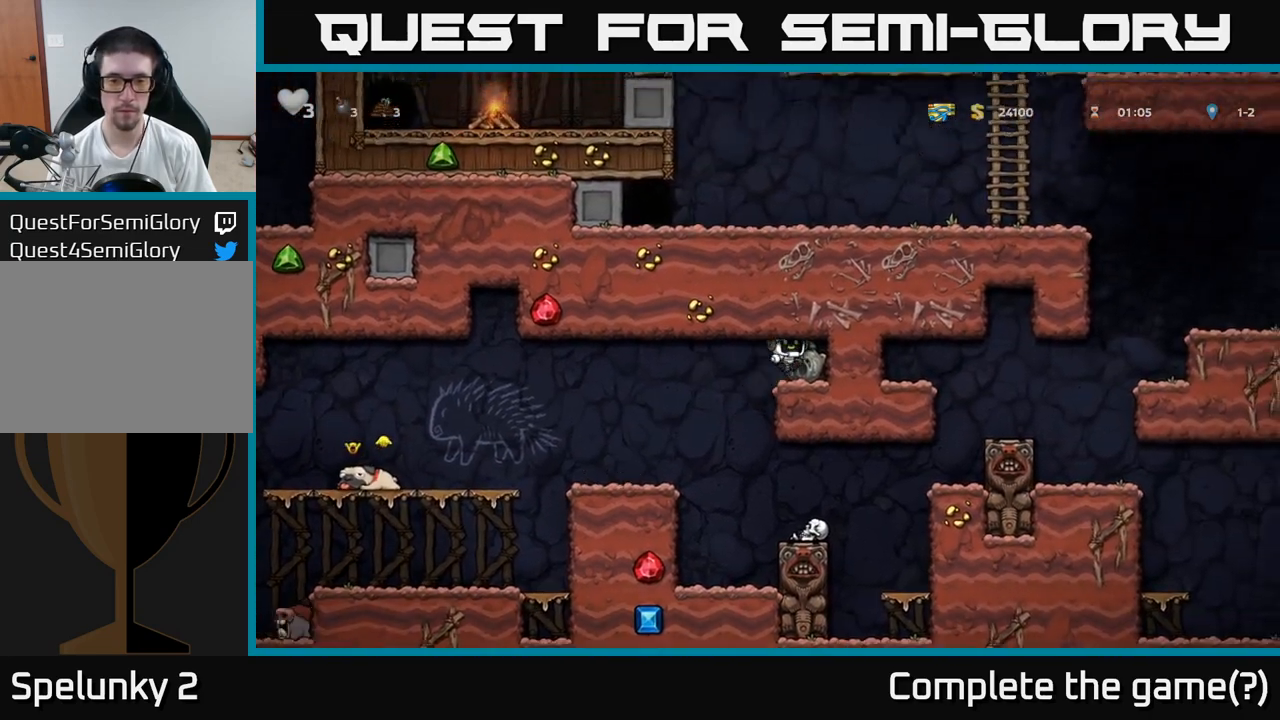
{"buttons": [], "left_stick": "left", "events": [[100, "left_stick", "down"], [167, "X", "down"], [267, "left_stick", "left"], [300, "X", "up"]]}
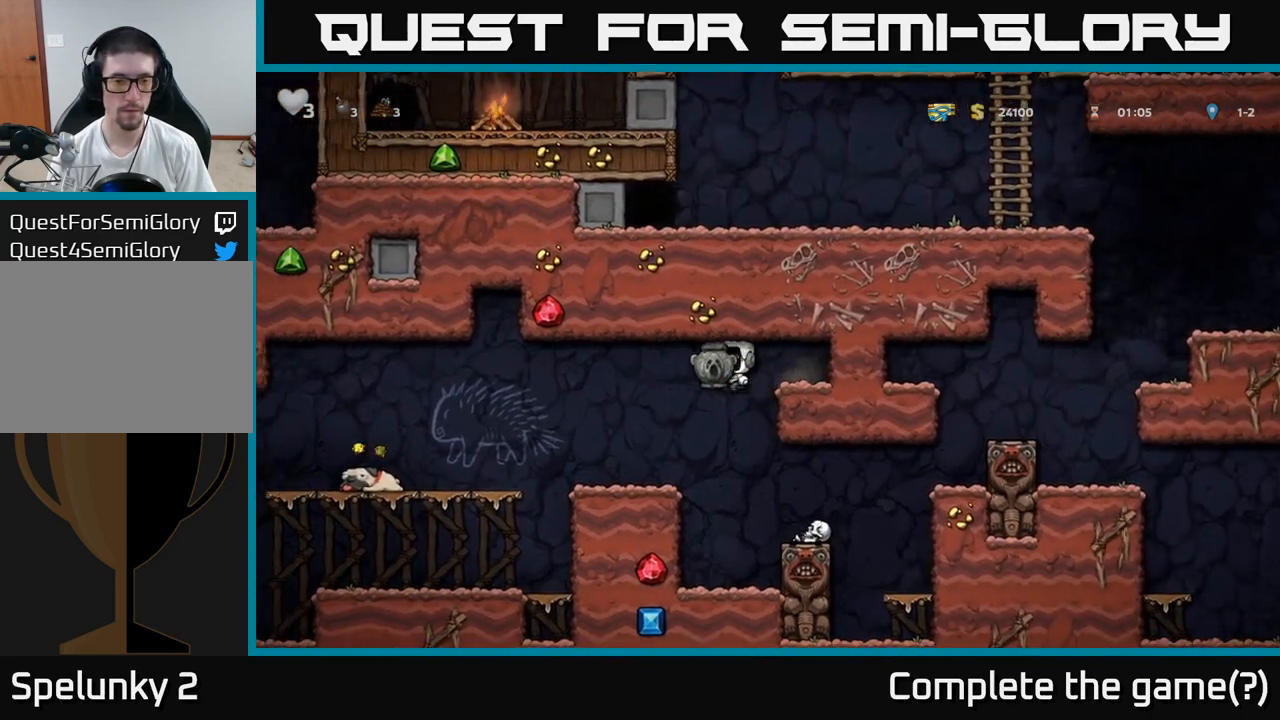
{"buttons": [], "left_stick": "left", "events": [[100, "left_stick", "center"], [200, "left_stick", "left"], [367, "A", "down"], [467, "A", "up"]]}
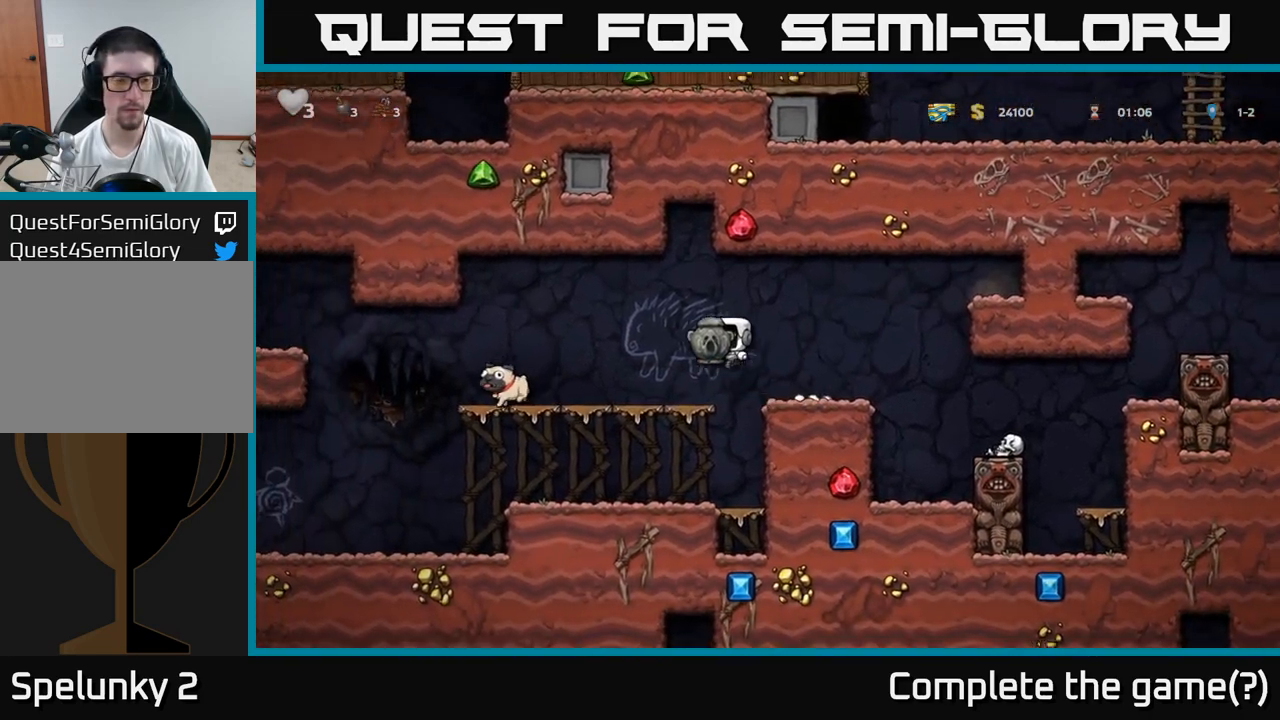
{"buttons": [], "left_stick": "left", "events": []}
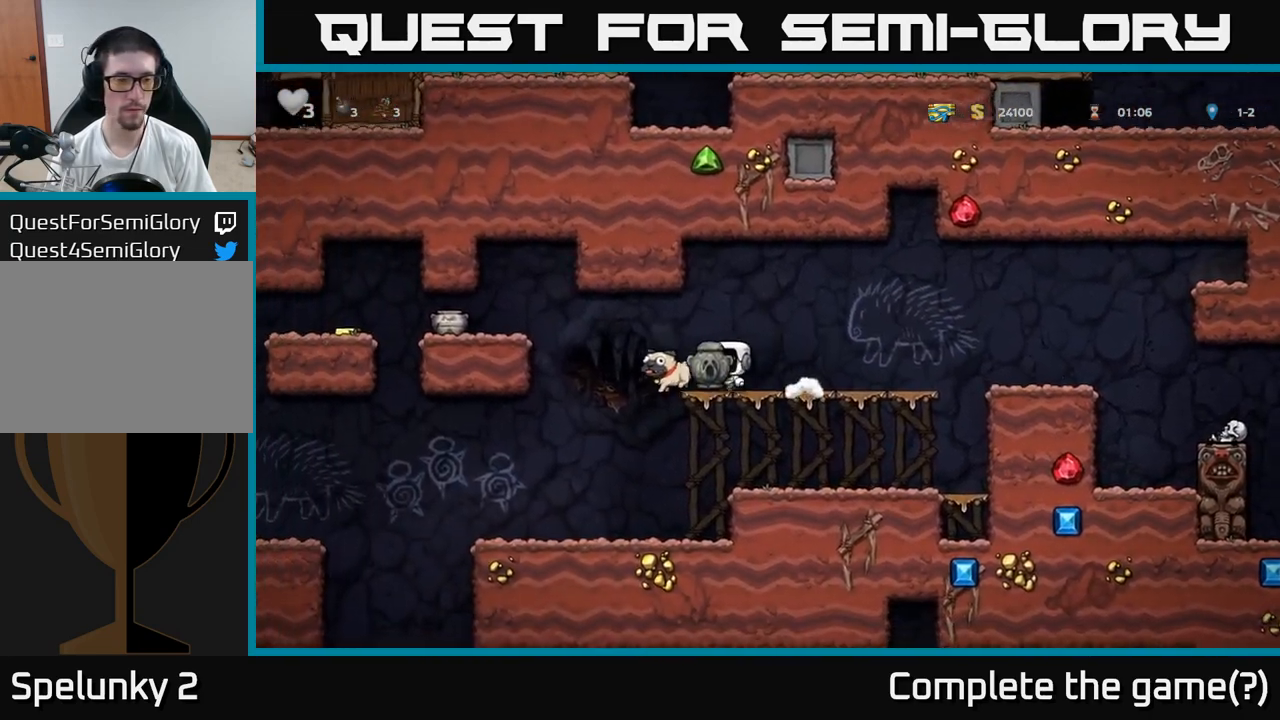
{"buttons": [], "left_stick": "left", "events": [[83, "A", "down"], [333, "A", "up"]]}
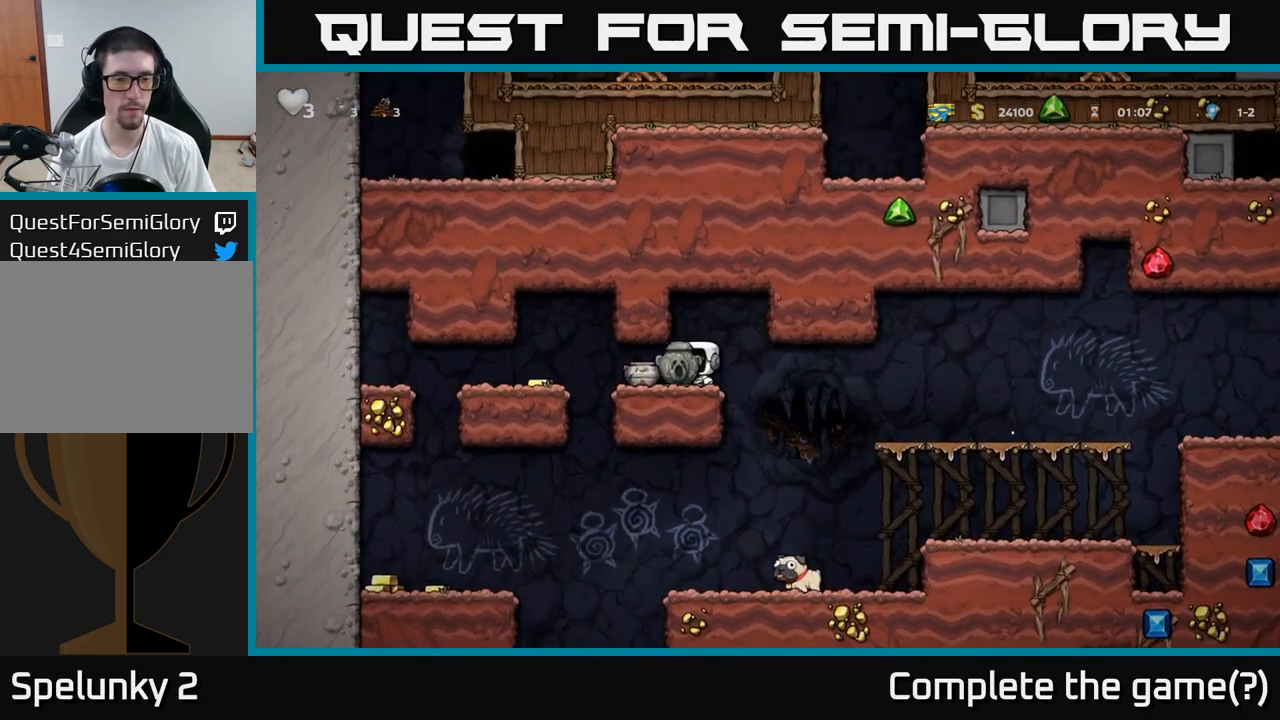
{"buttons": [], "left_stick": "center", "events": [[17, "left_stick", "center"], [133, "left_stick", "left"], [500, "left_stick", "center"]]}
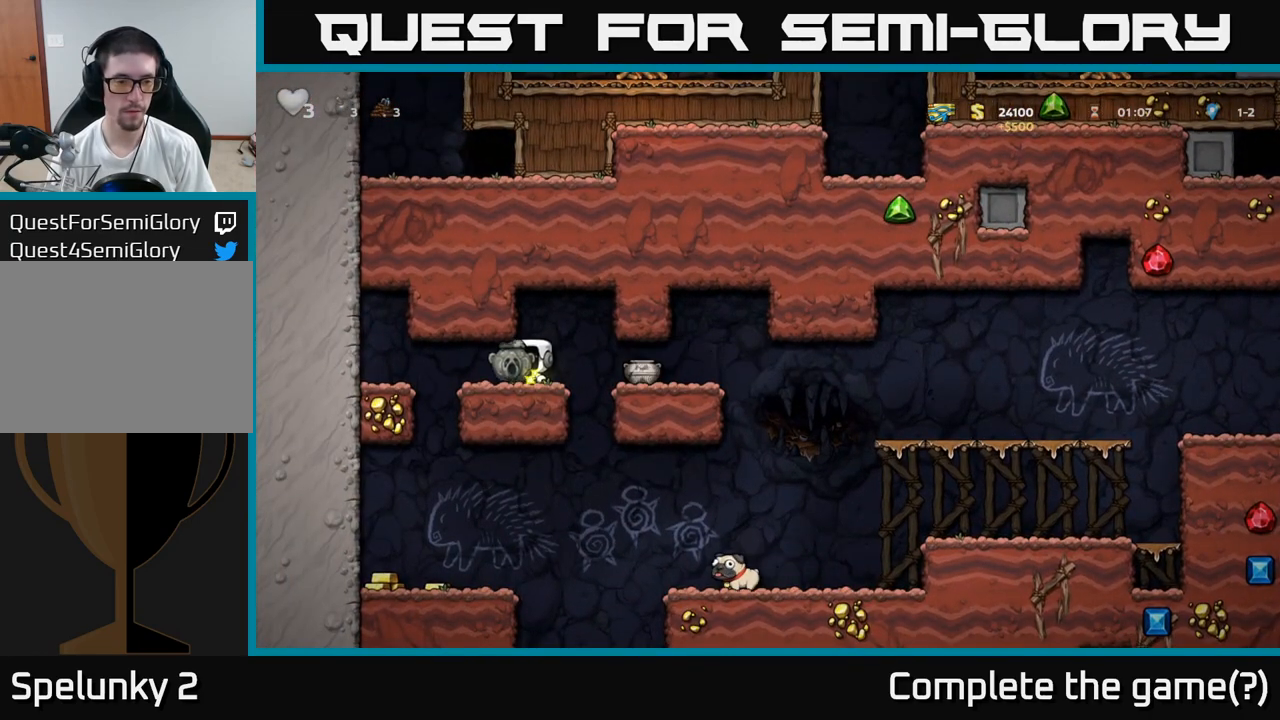
{"buttons": [], "left_stick": "center", "events": [[200, "left_stick", "right"], [383, "left_stick", "left"], [500, "left_stick", "center"]]}
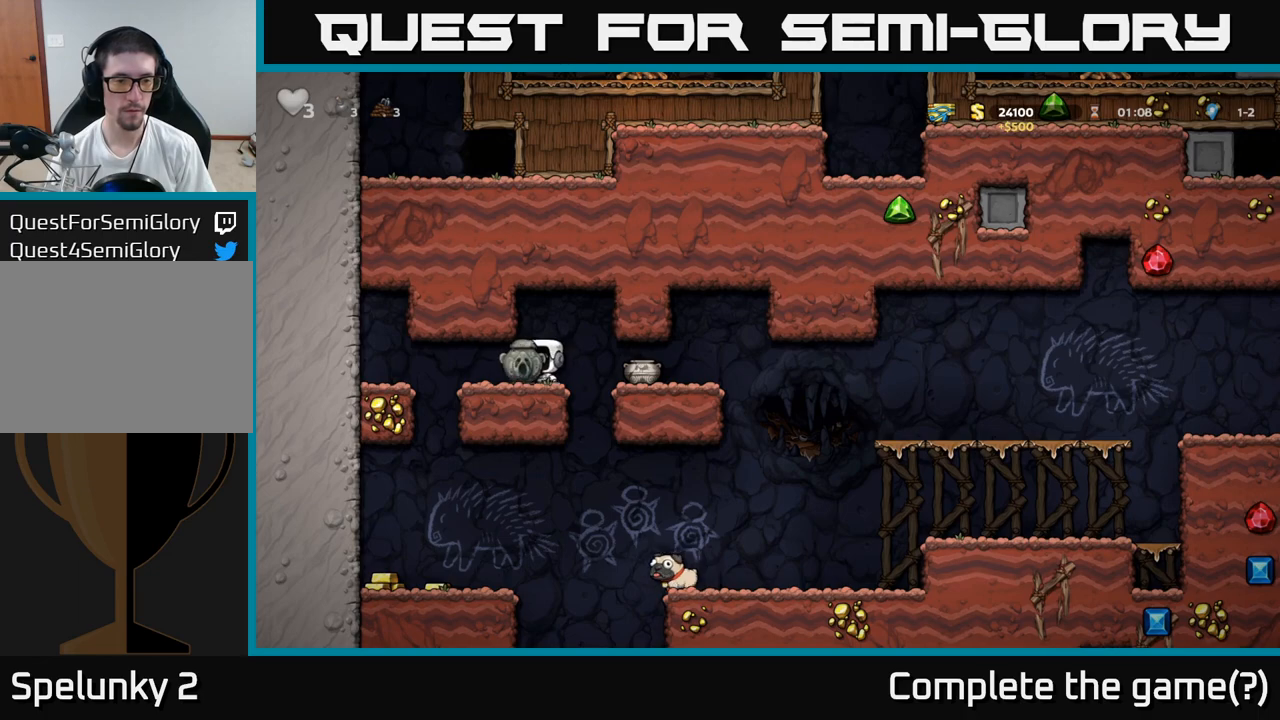
{"buttons": [], "left_stick": "right", "events": [[167, "left_stick", "down"], [250, "X", "down"], [317, "left_stick", "center"], [350, "X", "up"], [400, "left_stick", "right"]]}
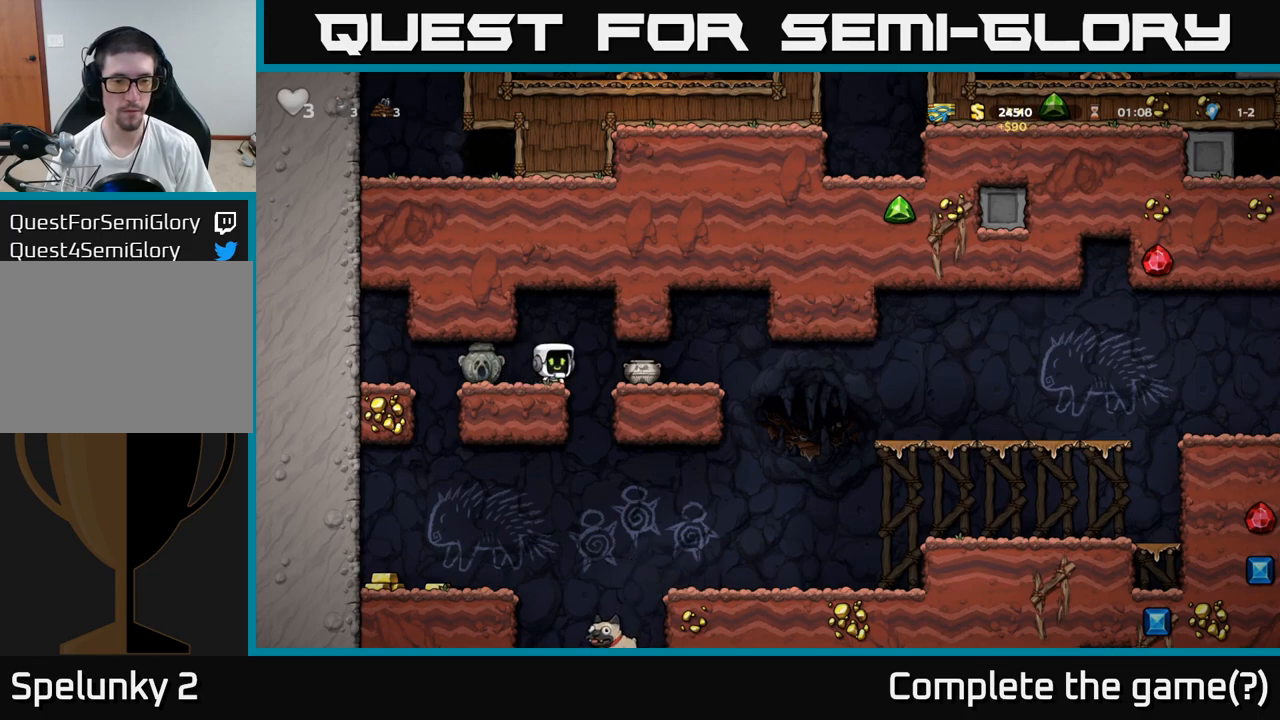
{"buttons": [], "left_stick": "right", "events": [[233, "left_stick", "down"], [300, "X", "down"], [400, "X", "up"], [400, "left_stick", "center"], [483, "left_stick", "right"]]}